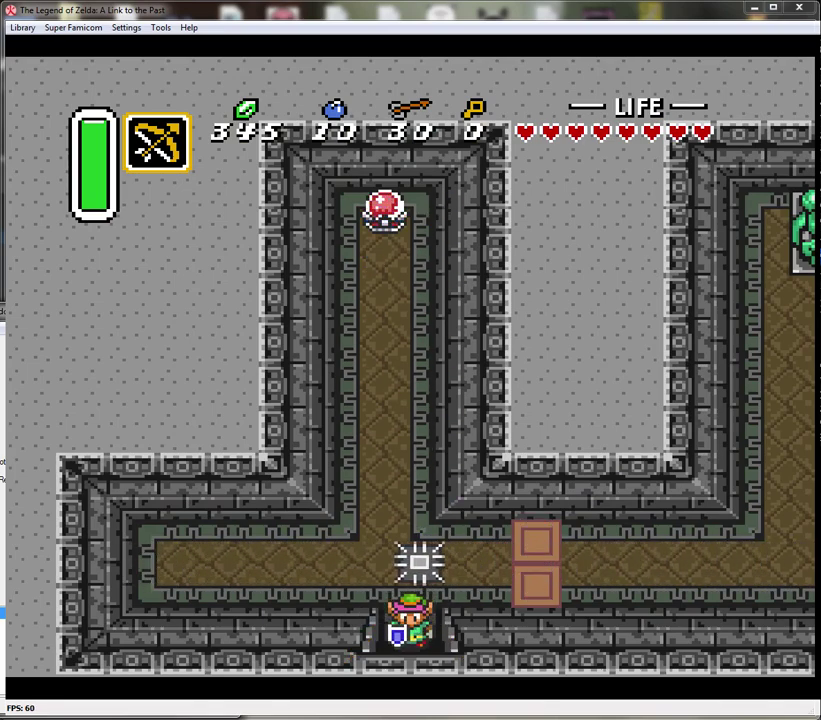
Gameplay with a controller (Nintendo layout); each line is a JSON object with the inputs held at the frame after it. "events" lists button and stick changes between this image and that frame as [ms after this image, input, new state], when the widget could be followed in between. Not read: L3 R3.
{"buttons": ["A", "DPAD_RIGHT"], "events": [[100, "DPAD_UP", "down"], [300, "DPAD_RIGHT", "down"], [350, "DPAD_UP", "up"], [417, "A", "down"]]}
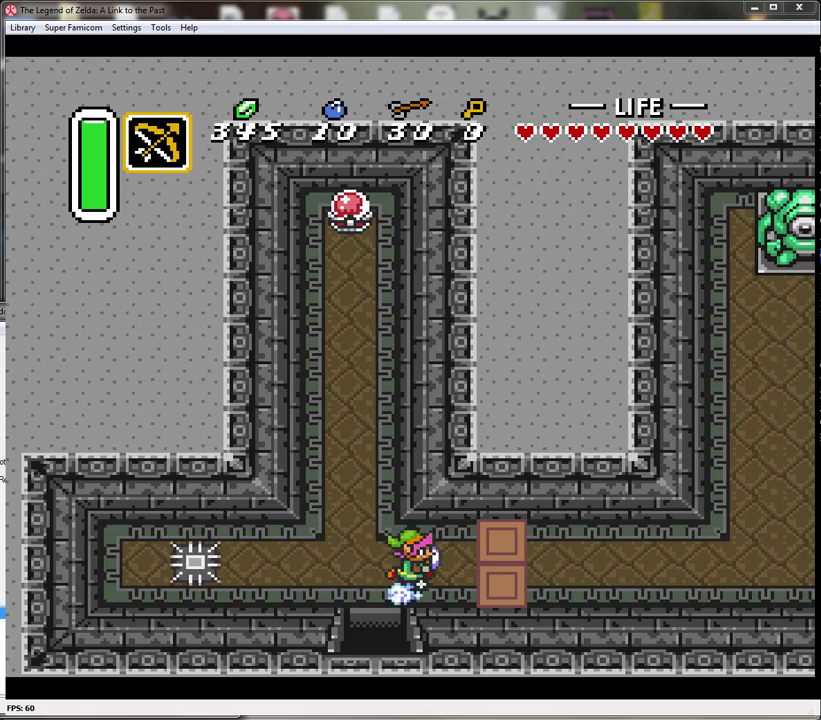
{"buttons": ["A"], "events": [[33, "DPAD_RIGHT", "up"]]}
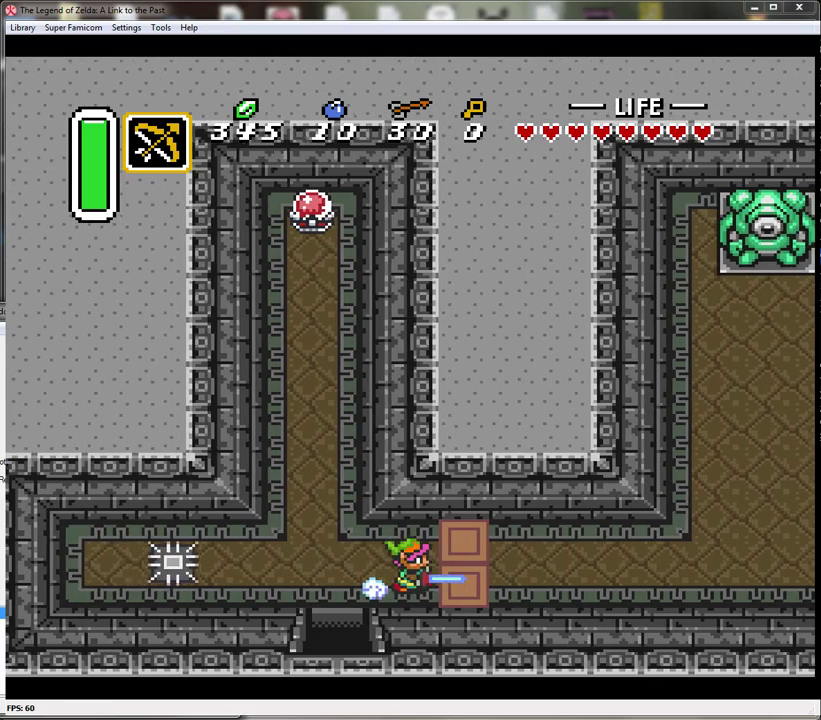
{"buttons": ["A", "DPAD_UP"], "events": [[450, "DPAD_UP", "down"]]}
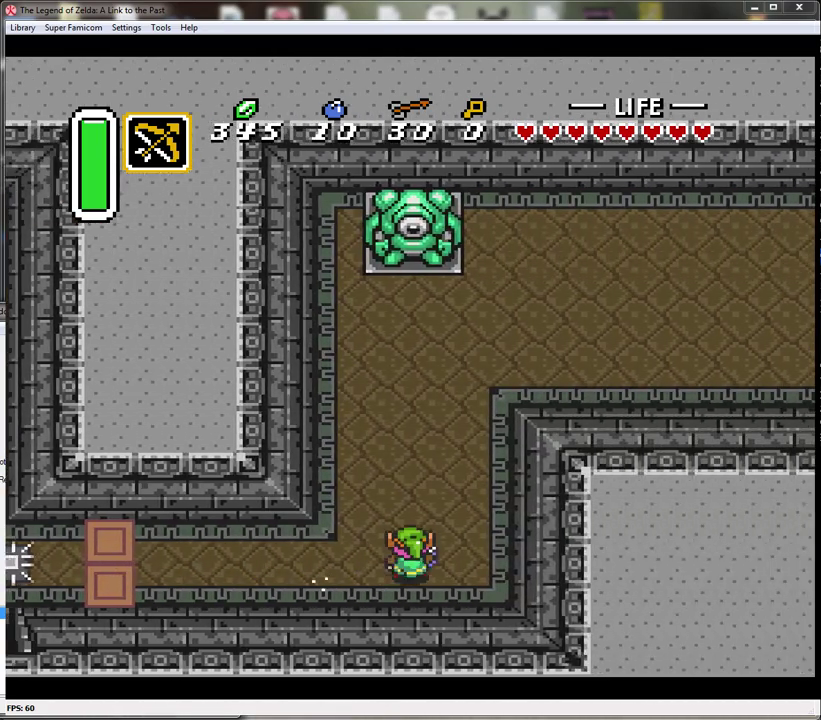
{"buttons": ["DPAD_UP"], "events": [[17, "A", "up"], [33, "DPAD_RIGHT", "down"], [300, "DPAD_RIGHT", "up"]]}
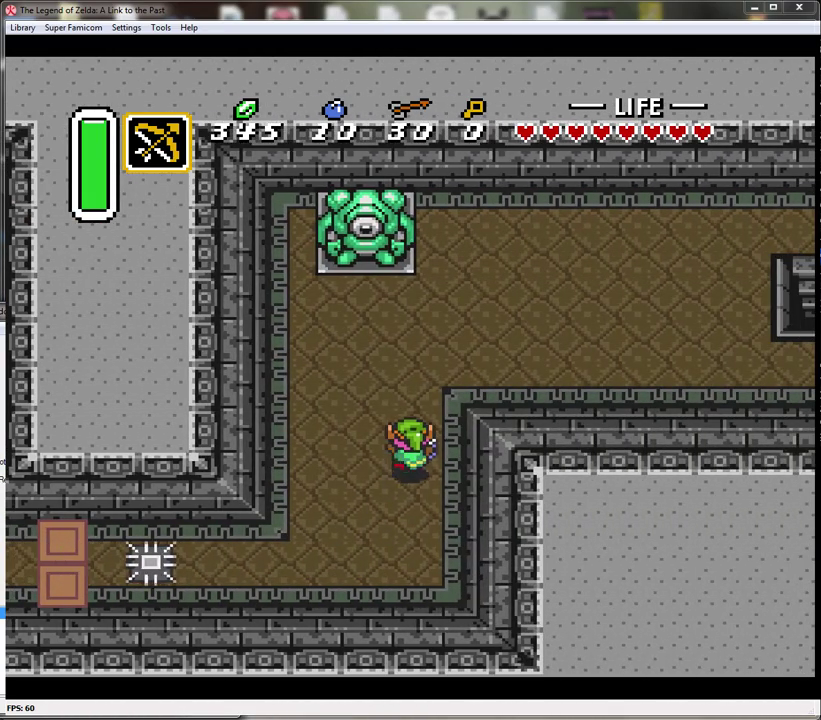
{"buttons": ["DPAD_UP"], "events": []}
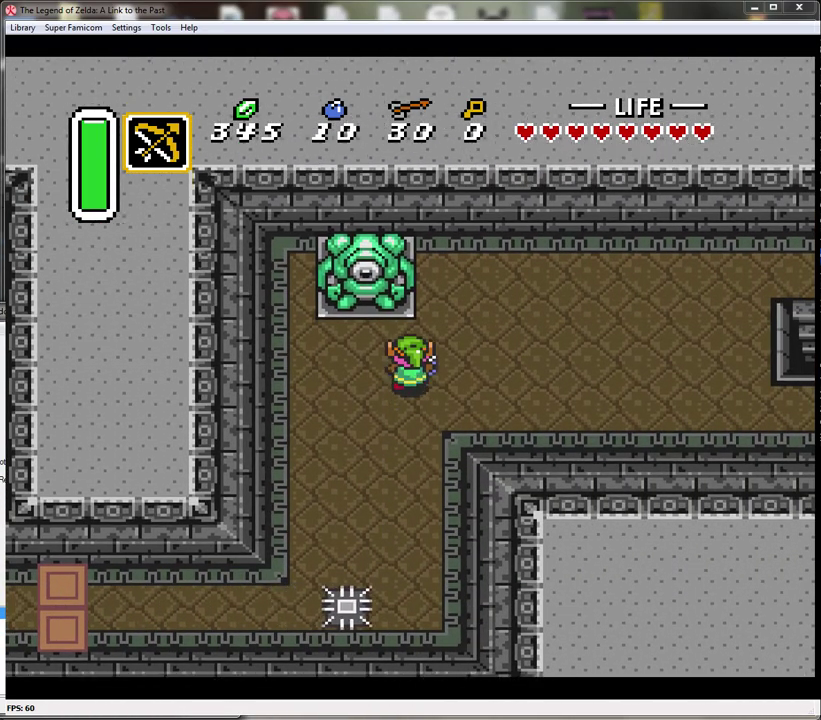
{"buttons": ["DPAD_UP", "DPAD_RIGHT"], "events": [[50, "DPAD_RIGHT", "down"], [233, "DPAD_RIGHT", "up"], [483, "DPAD_RIGHT", "down"]]}
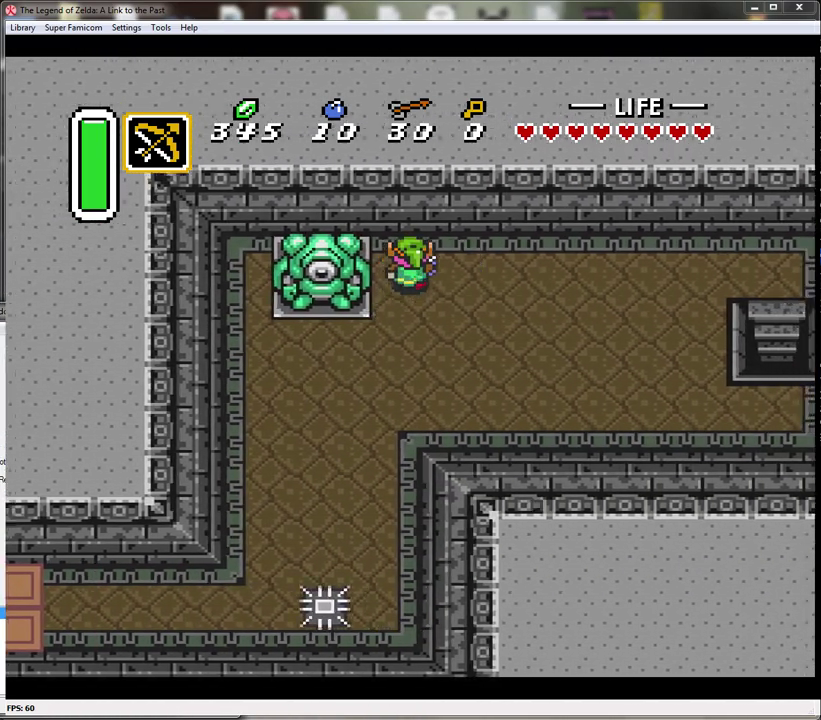
{"buttons": ["A"], "events": [[33, "DPAD_UP", "up"], [100, "A", "down"], [167, "DPAD_RIGHT", "up"]]}
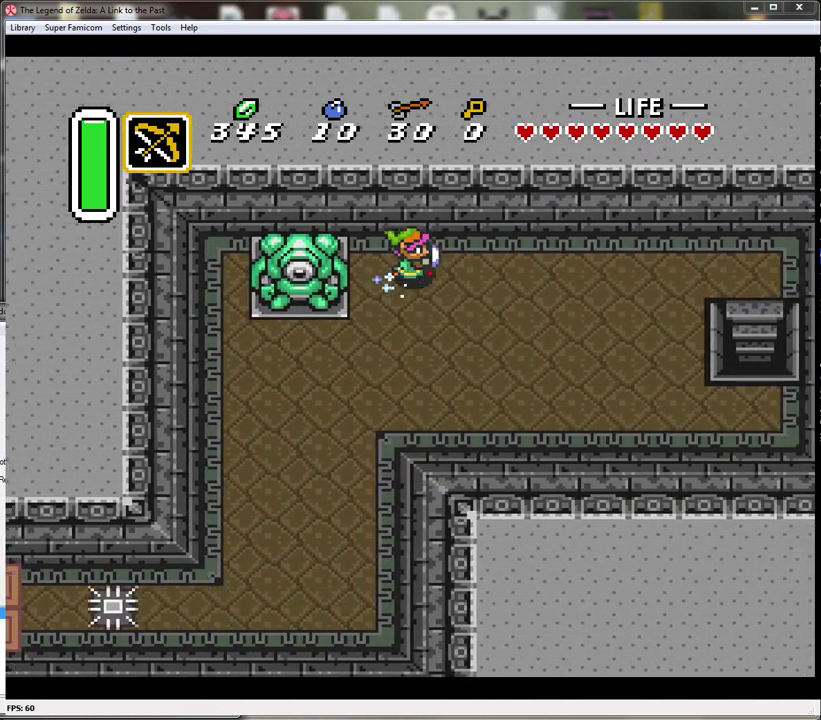
{"buttons": ["A"], "events": []}
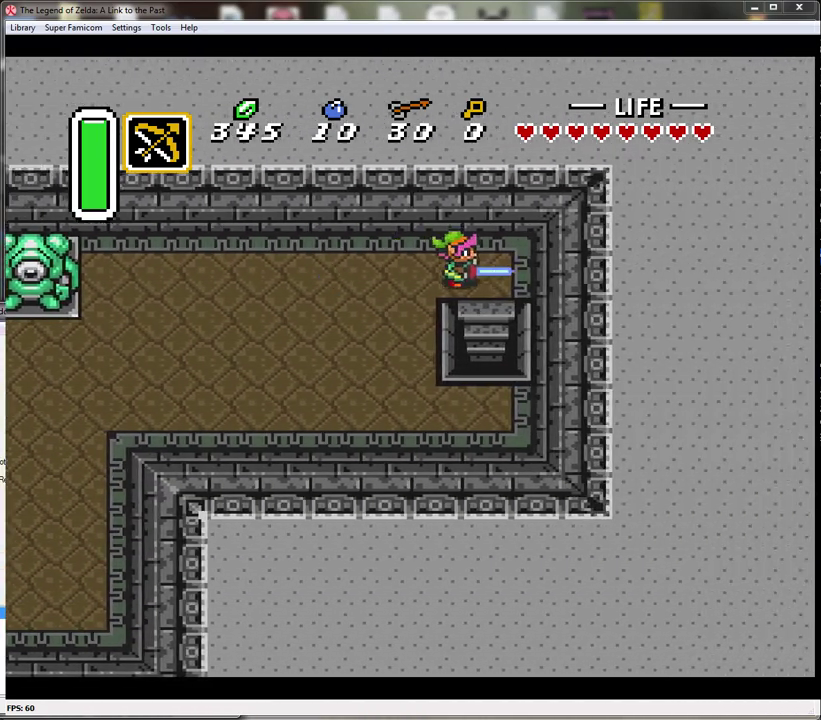
{"buttons": ["DPAD_DOWN"], "events": [[33, "A", "up"], [33, "DPAD_DOWN", "down"]]}
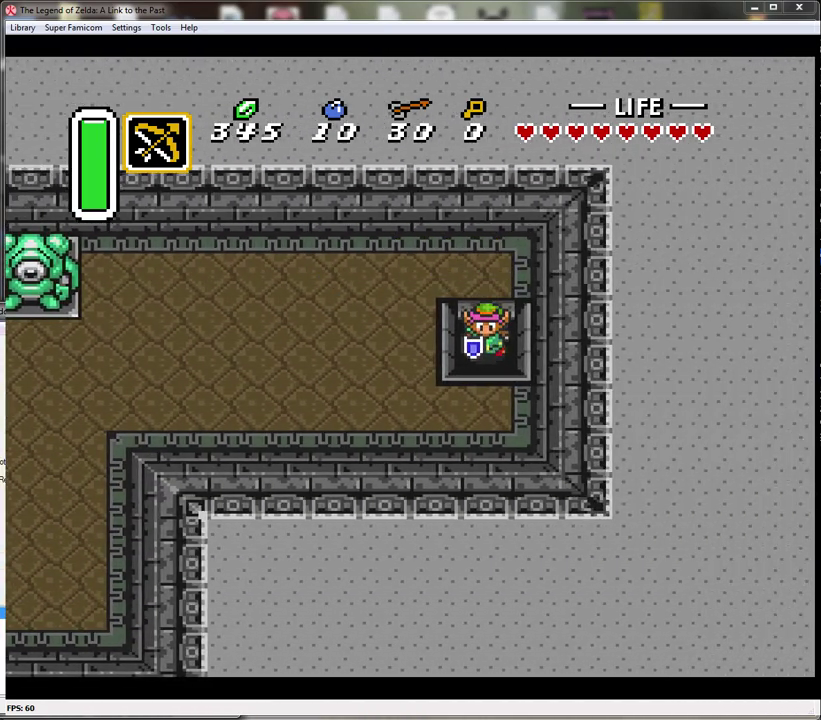
{"buttons": [], "events": [[317, "DPAD_DOWN", "up"]]}
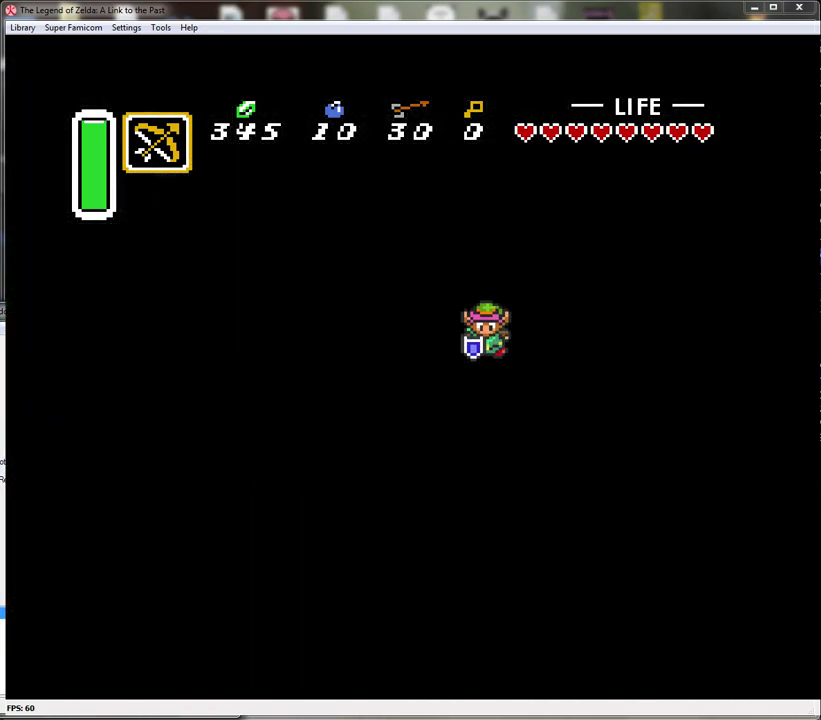
{"buttons": [], "events": []}
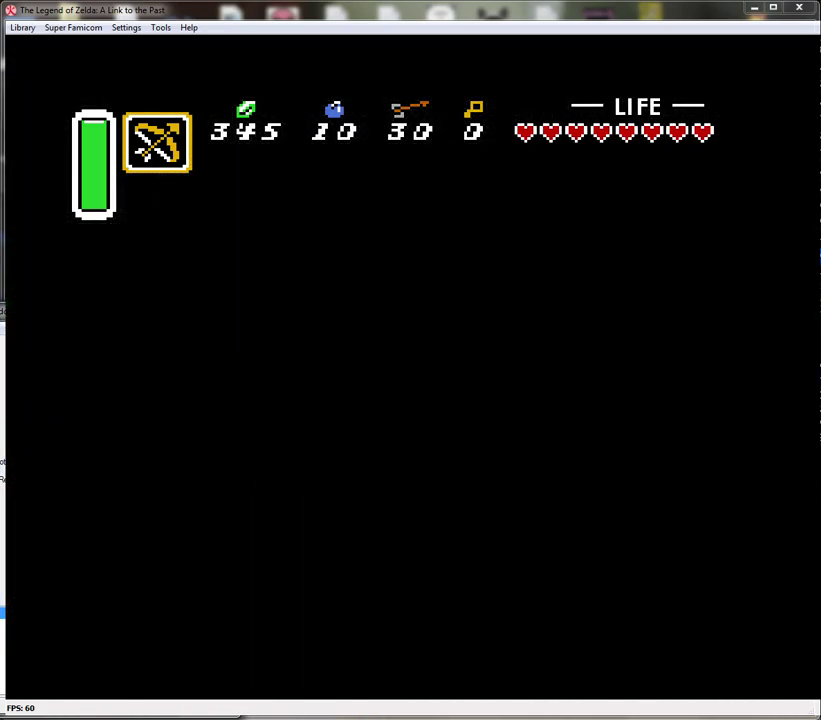
{"buttons": [], "events": []}
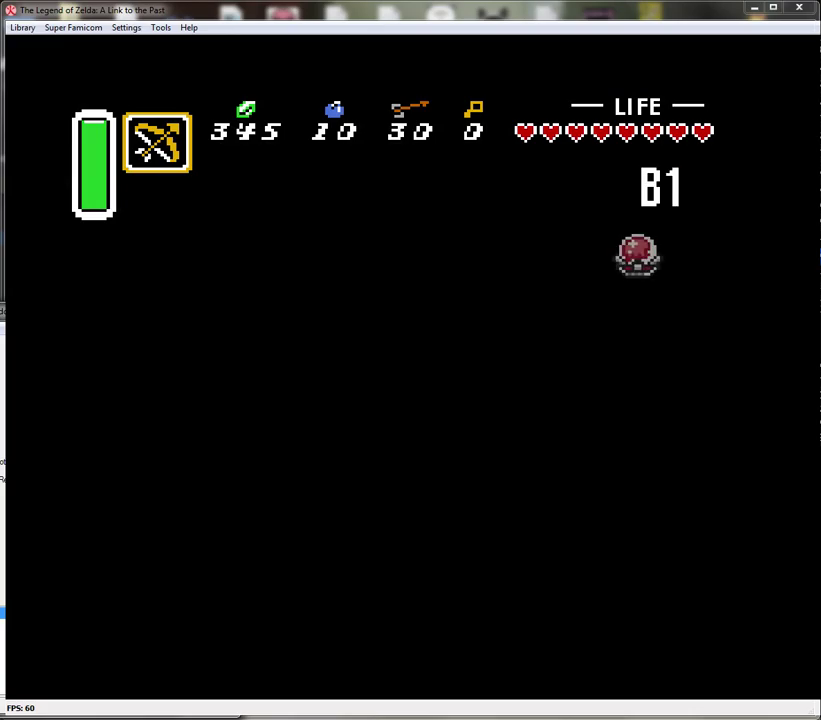
{"buttons": ["DPAD_DOWN"], "events": [[283, "DPAD_DOWN", "down"]]}
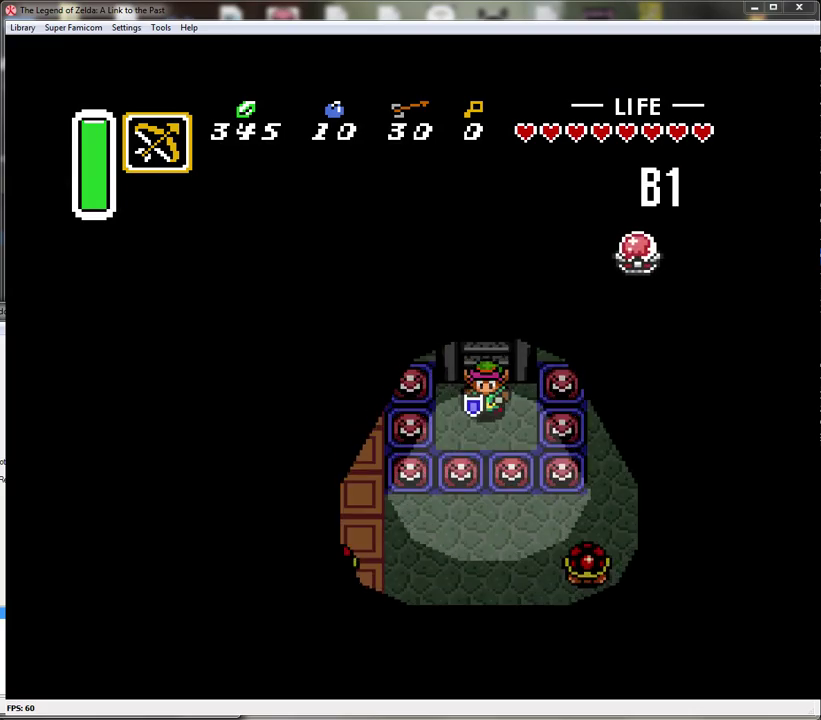
{"buttons": ["DPAD_DOWN", "DPAD_LEFT"], "events": [[483, "DPAD_LEFT", "down"]]}
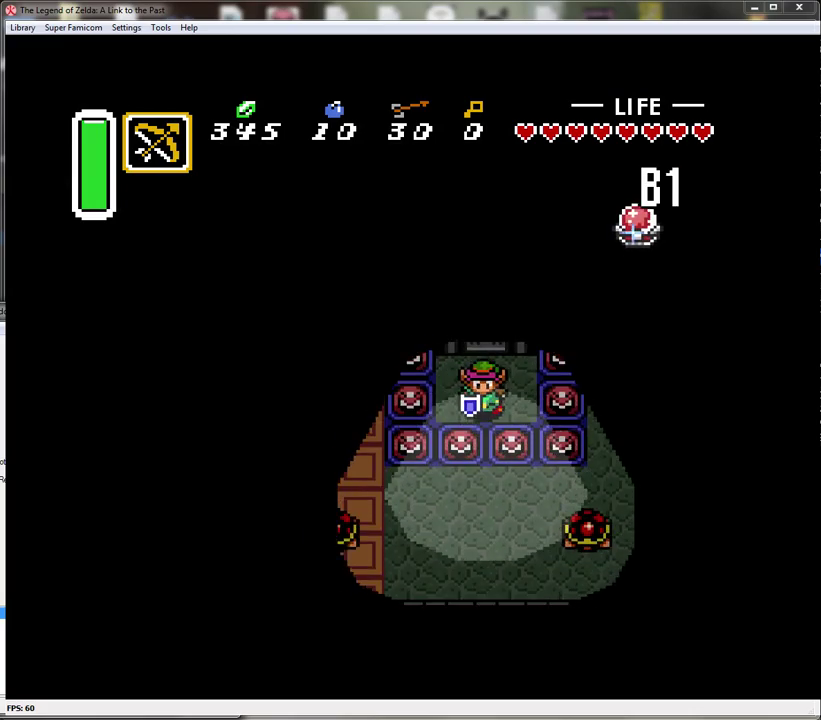
{"buttons": [], "events": [[133, "DPAD_DOWN", "up"], [150, "START", "down"], [233, "DPAD_LEFT", "up"], [350, "START", "up"]]}
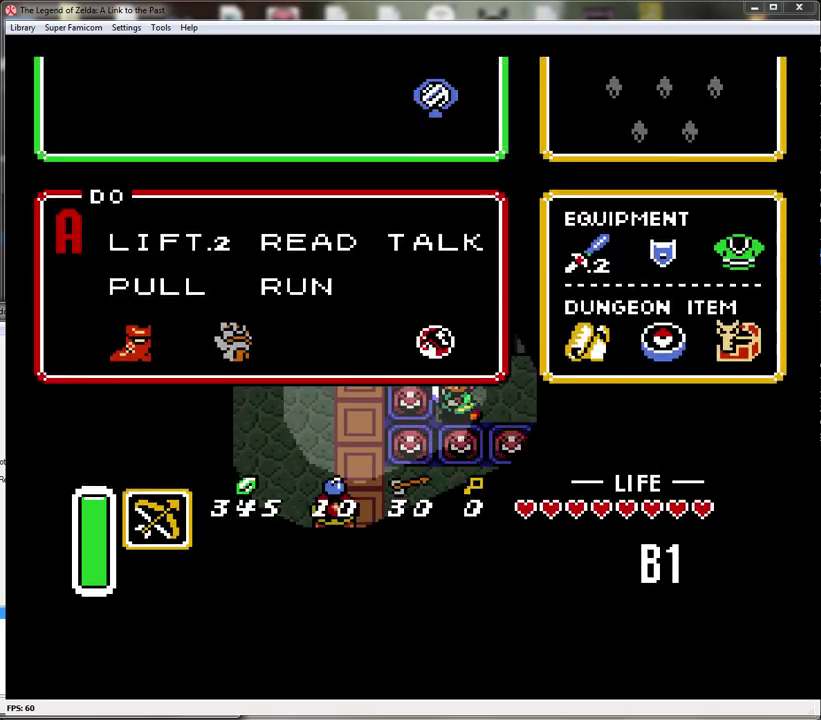
{"buttons": [], "events": []}
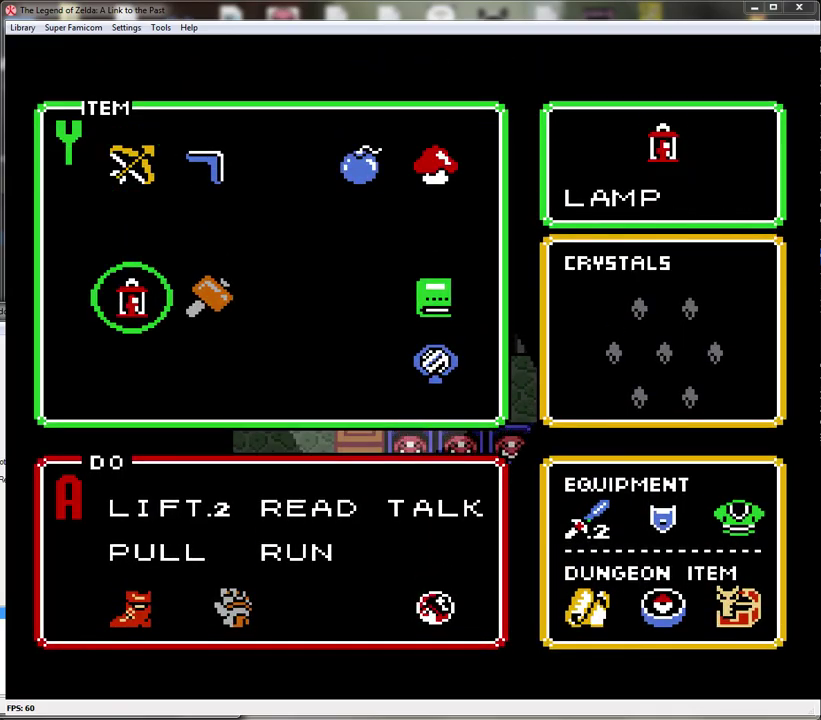
{"buttons": [], "events": [[217, "DPAD_RIGHT", "down"], [317, "DPAD_RIGHT", "up"], [350, "START", "down"], [500, "START", "up"]]}
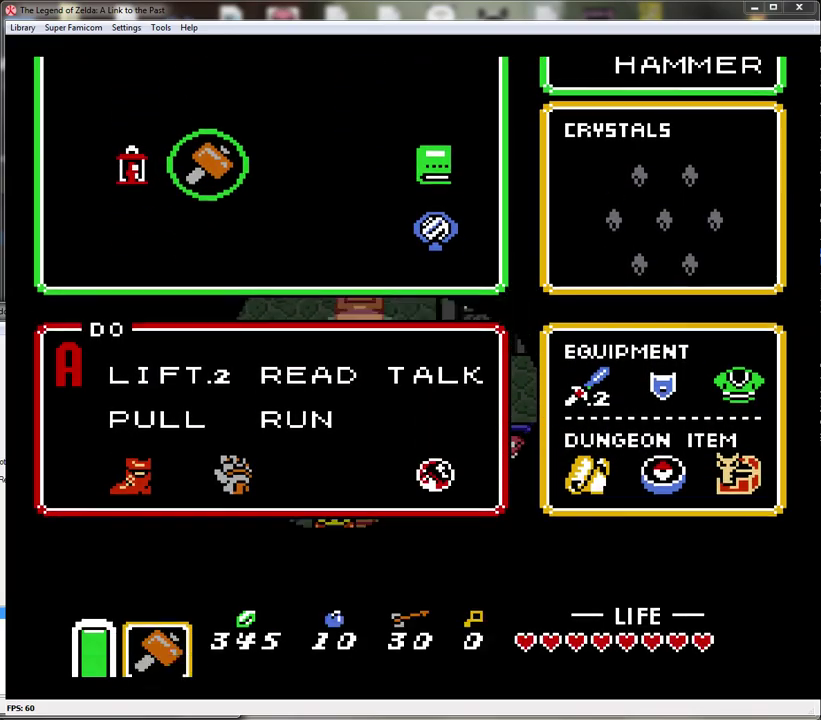
{"buttons": ["Y"], "events": [[467, "Y", "down"]]}
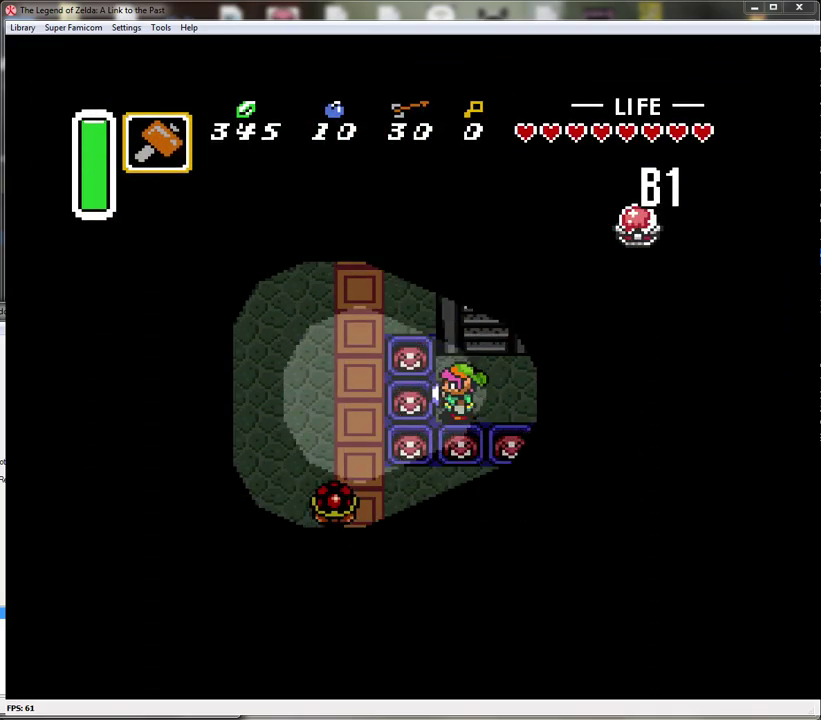
{"buttons": ["DPAD_LEFT"], "events": [[117, "DPAD_LEFT", "down"], [217, "Y", "up"]]}
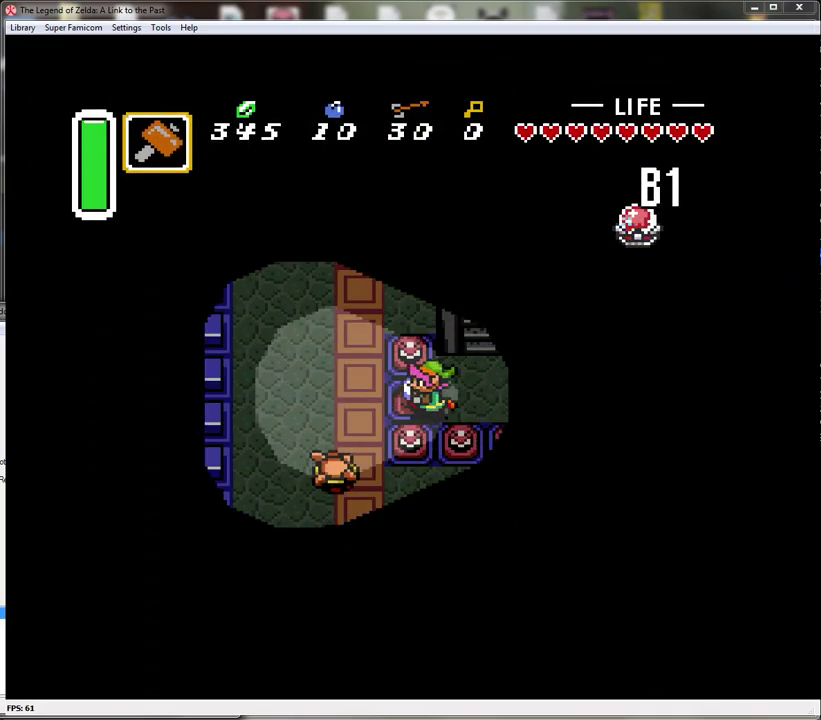
{"buttons": ["DPAD_UP", "DPAD_LEFT"], "events": [[400, "DPAD_UP", "down"]]}
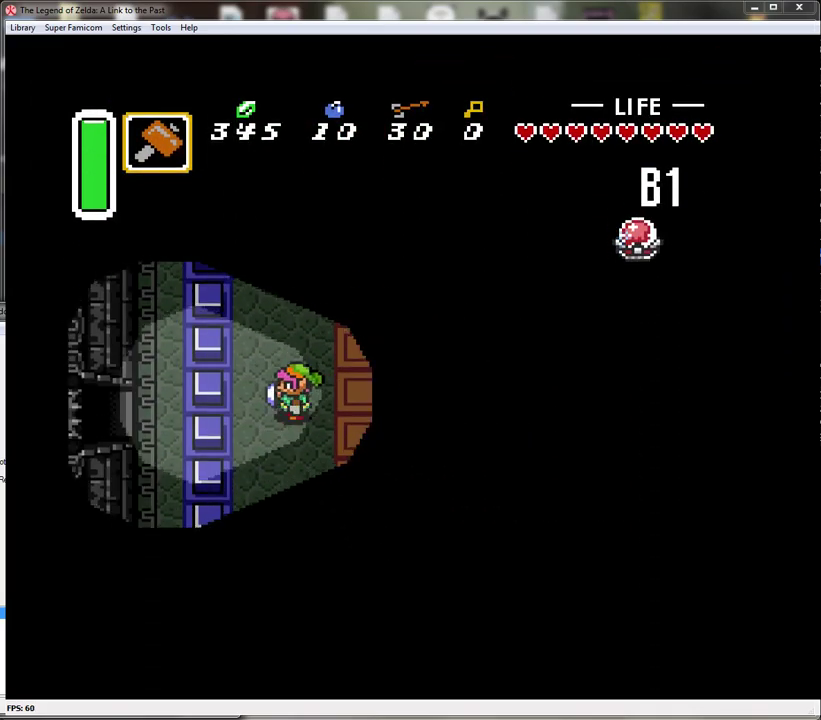
{"buttons": ["DPAD_UP"], "events": [[183, "DPAD_LEFT", "up"]]}
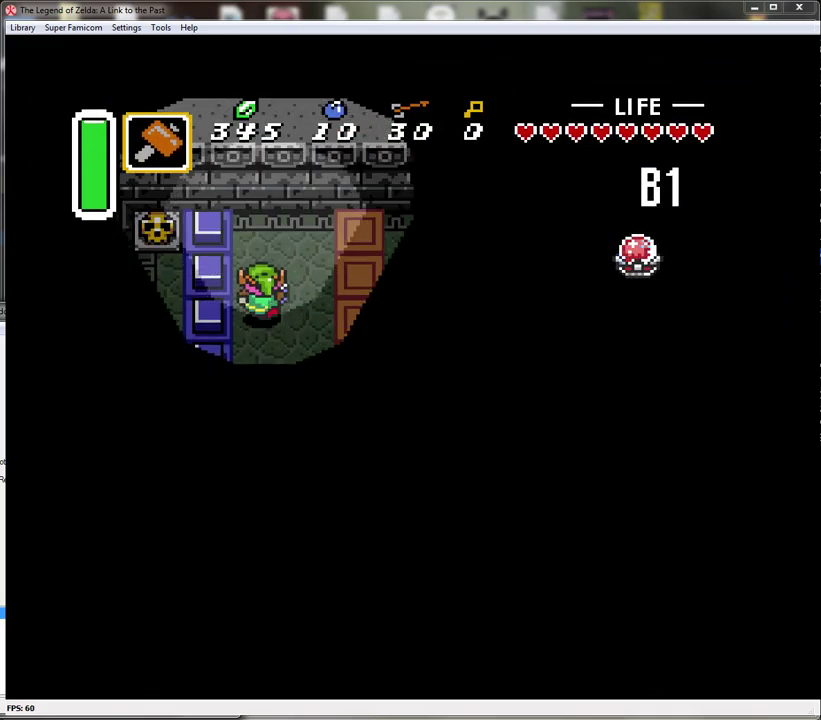
{"buttons": ["DPAD_LEFT"], "events": [[83, "DPAD_RIGHT", "down"], [150, "DPAD_UP", "up"], [183, "B", "down"], [250, "DPAD_RIGHT", "up"], [333, "B", "up"], [433, "DPAD_LEFT", "down"]]}
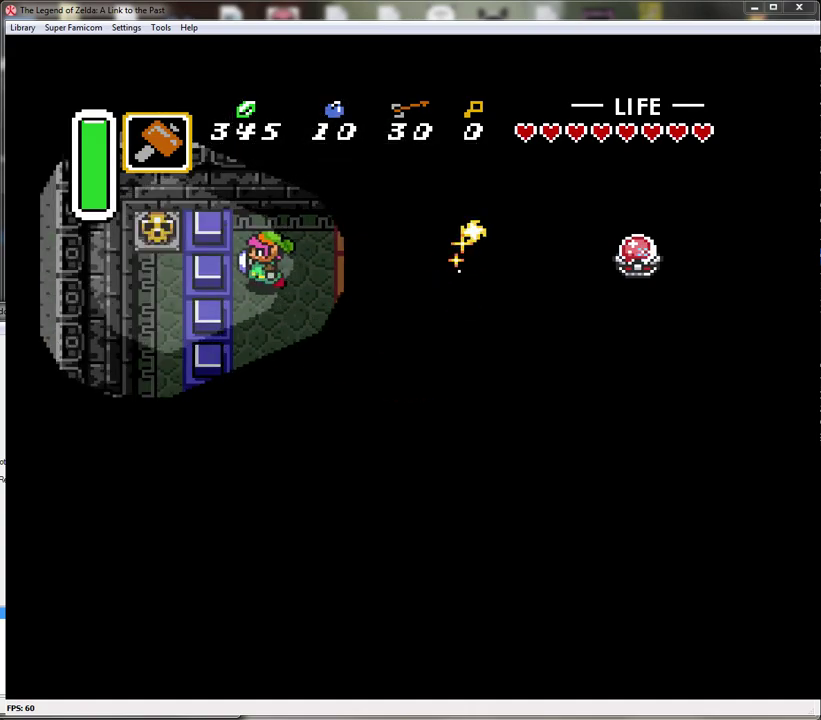
{"buttons": ["DPAD_DOWN", "DPAD_LEFT"], "events": [[17, "DPAD_DOWN", "down"]]}
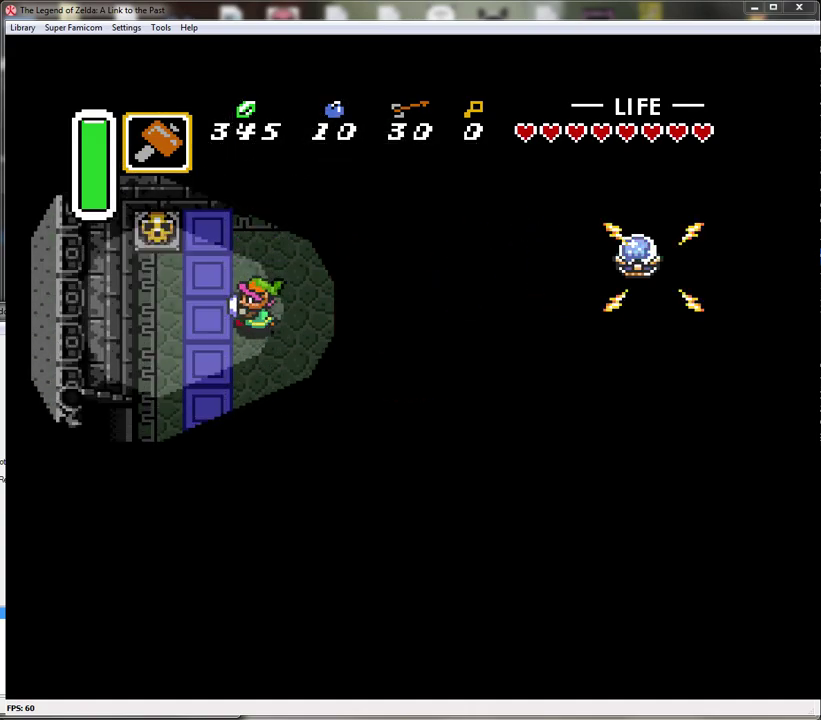
{"buttons": ["DPAD_DOWN", "DPAD_LEFT"], "events": []}
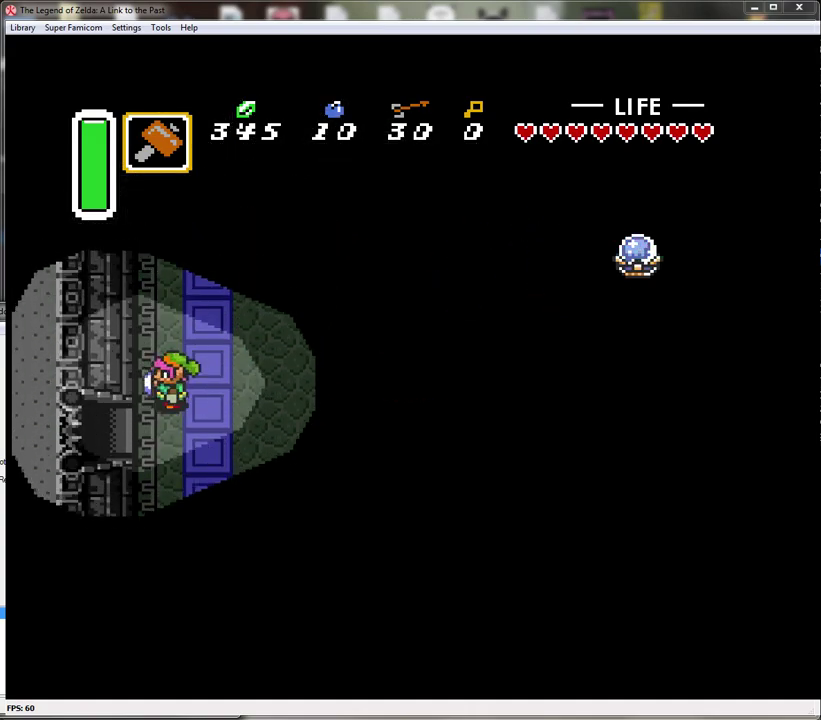
{"buttons": ["DPAD_LEFT"], "events": [[183, "DPAD_DOWN", "up"]]}
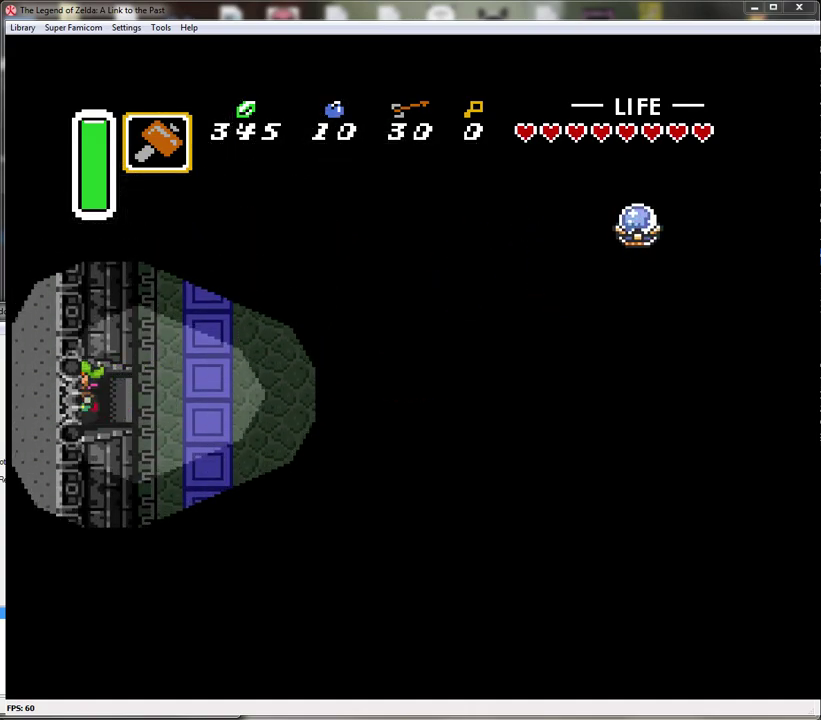
{"buttons": ["DPAD_LEFT"], "events": []}
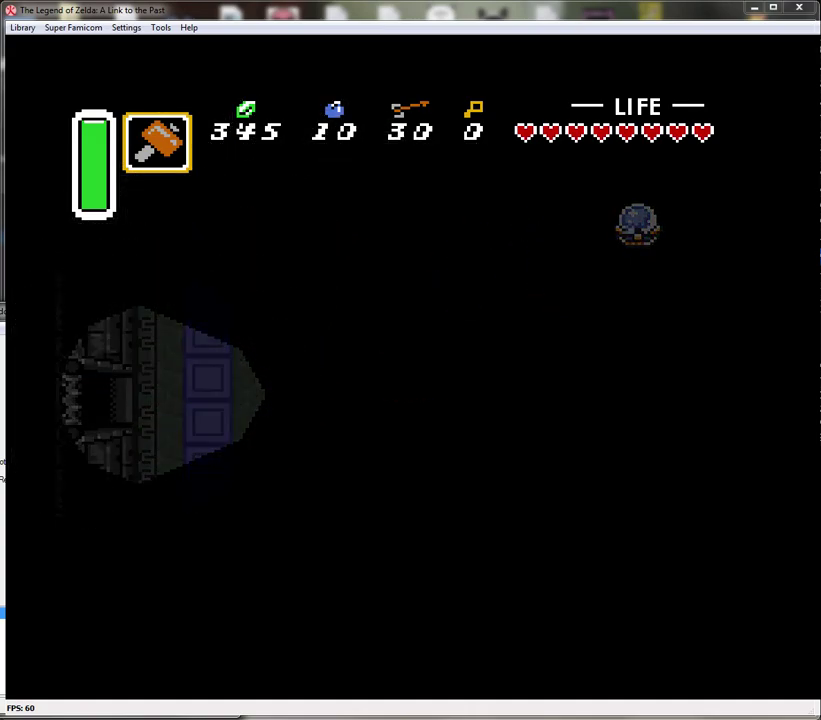
{"buttons": [], "events": [[83, "DPAD_LEFT", "up"]]}
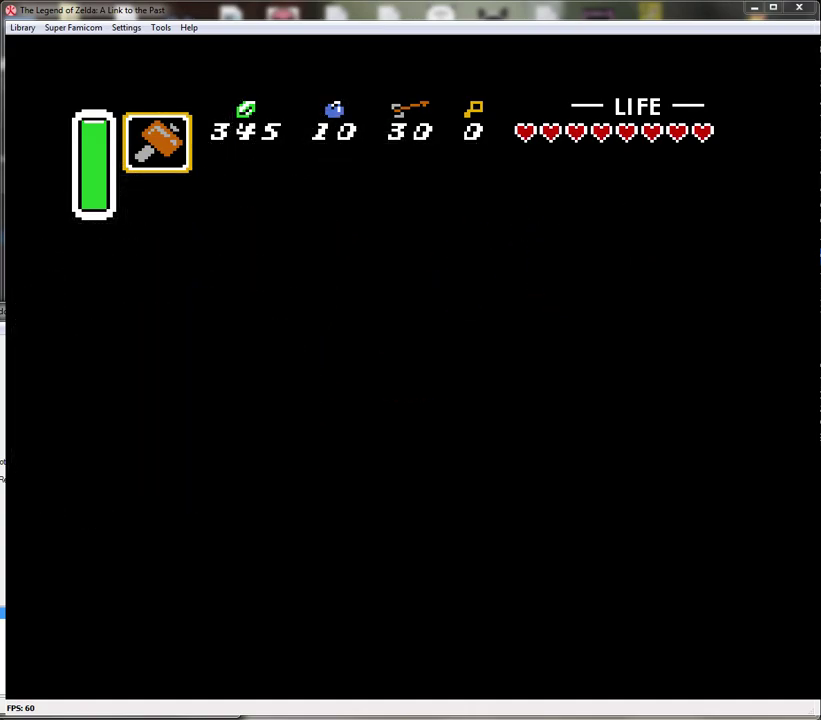
{"buttons": [], "events": []}